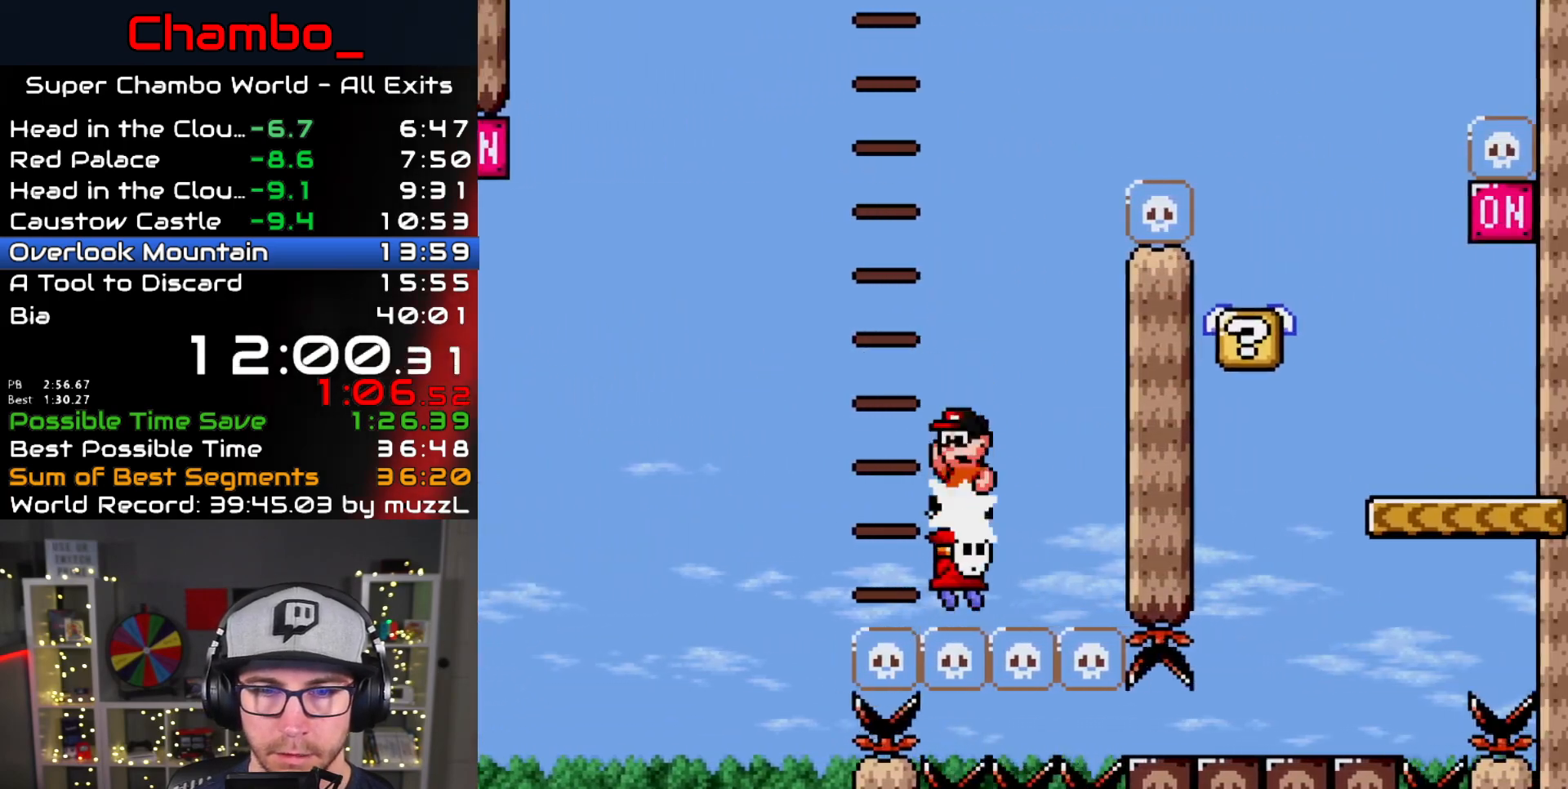
Gameplay with a controller (Nintendo layout); each line is a JSON object with the inputs held at the frame after it (dt_ms = milliseconds from this image to that frame). "events" lists button and stick changes between this image and that frame as [ms after this image, input, new state], when the widget could be followed in between. Not read: L1 L3 R1 R3.
{"dt_ms": 1000, "buttons": ["B", "Y", "DPAD_RIGHT"]}
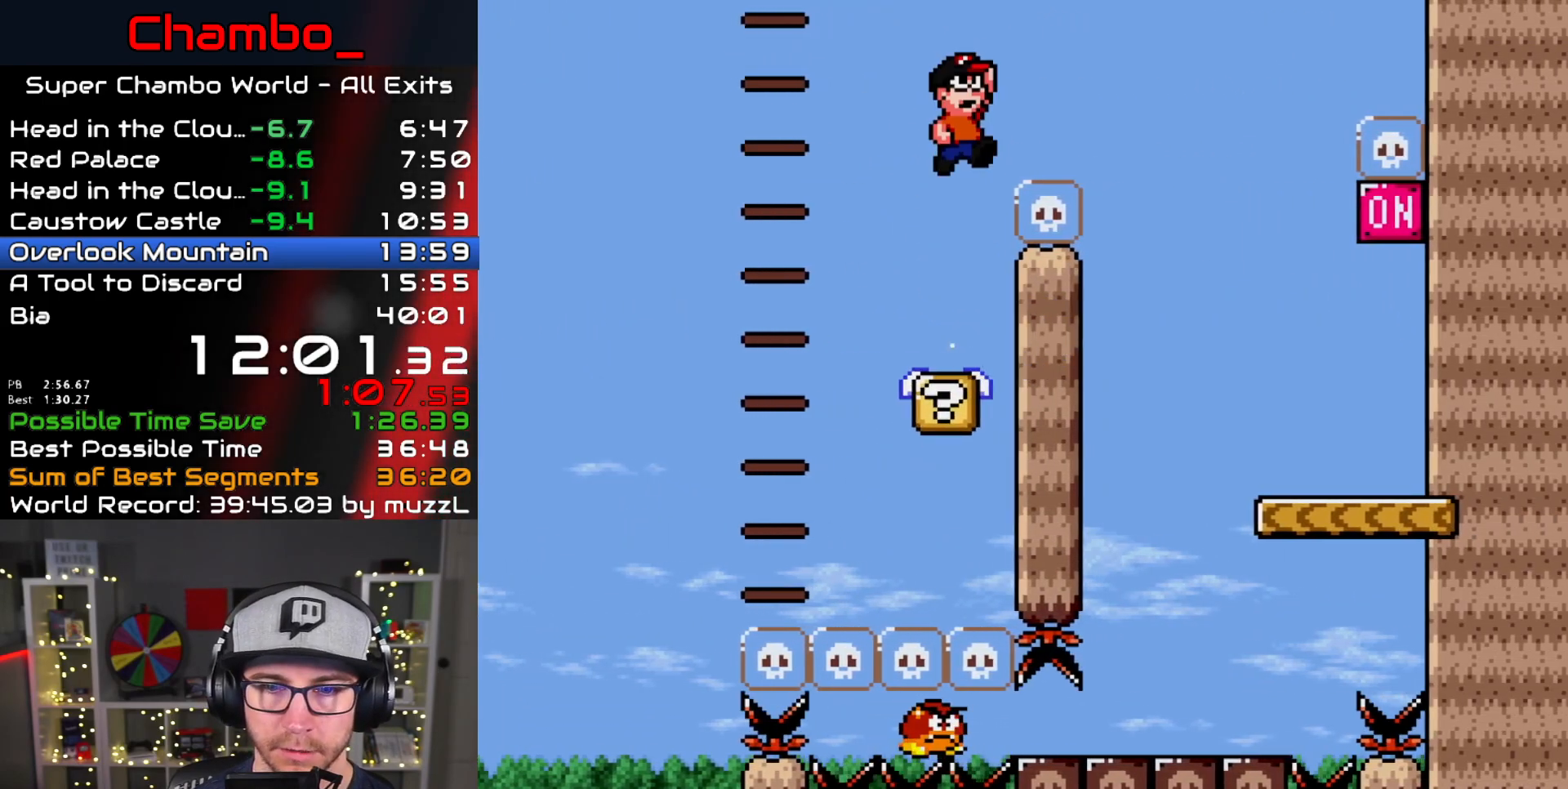
{"dt_ms": 1000, "buttons": ["B", "Y", "DPAD_LEFT"]}
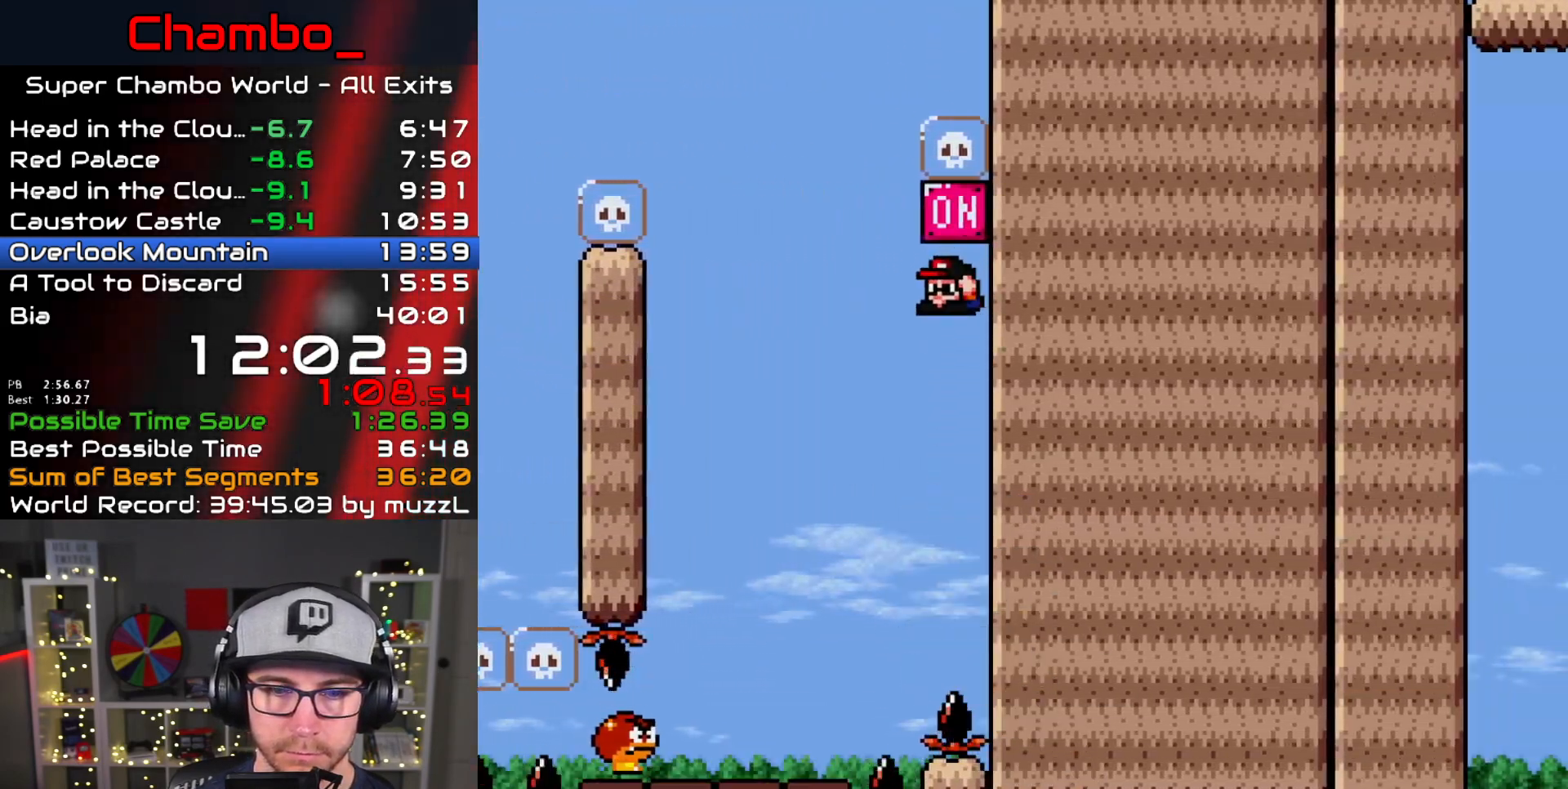
{"dt_ms": 500, "buttons": ["Y", "DPAD_RIGHT"]}
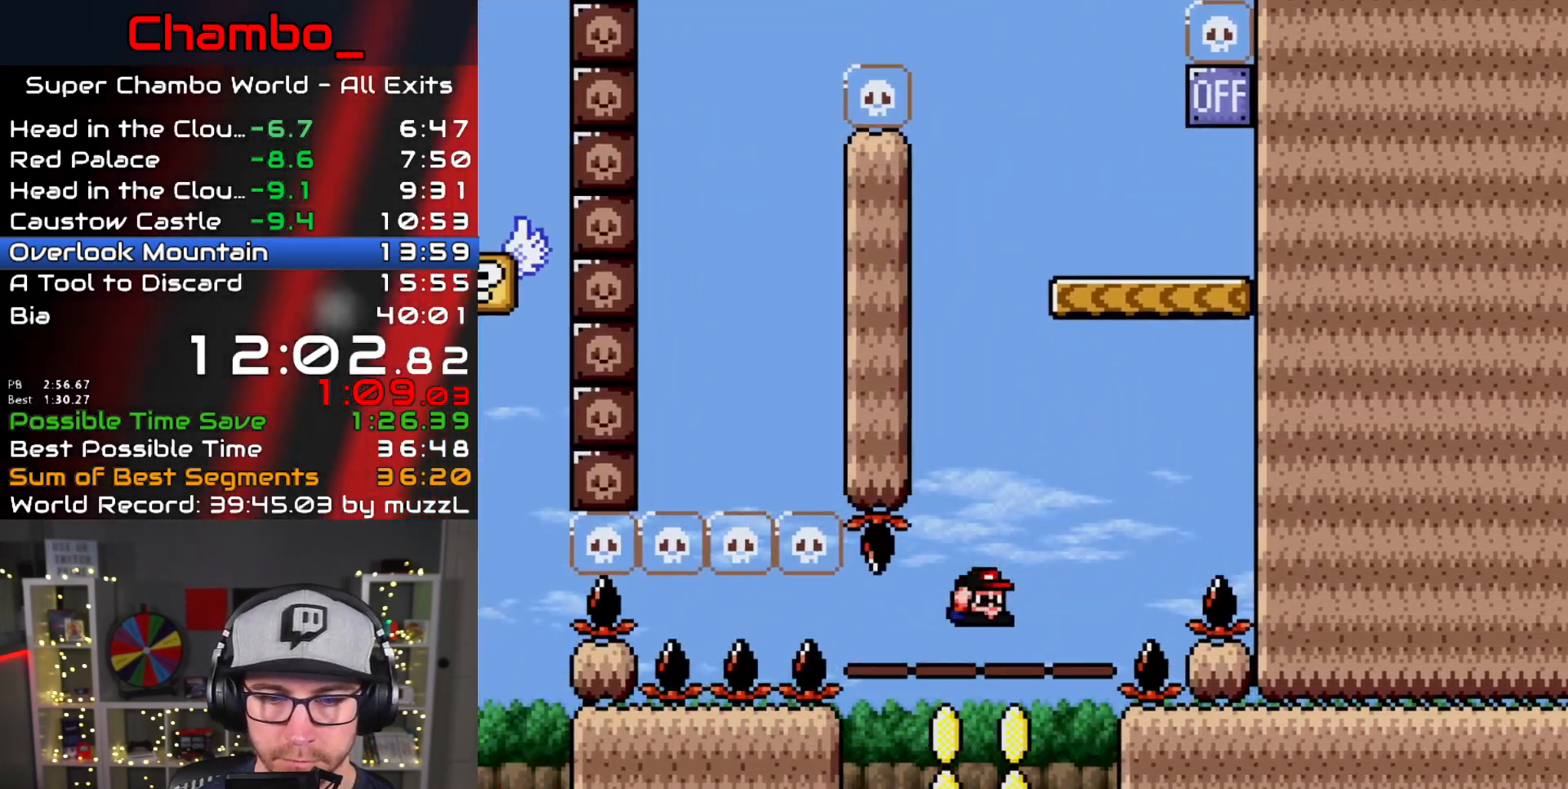
{"dt_ms": 500, "buttons": ["B", "Y"]}
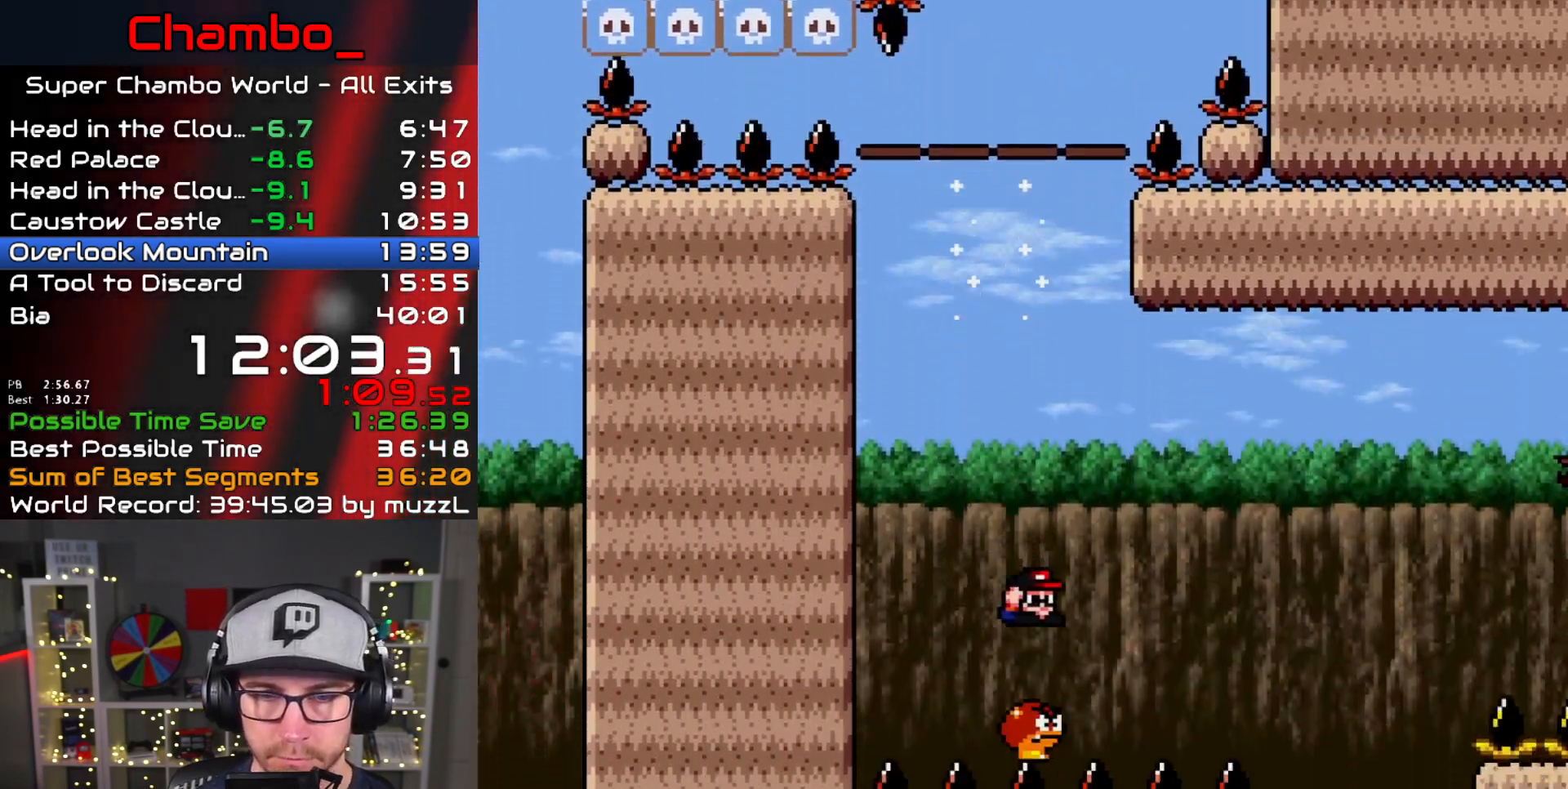
{"dt_ms": 500, "buttons": ["B", "Y", "DPAD_RIGHT"], "events": [[83, "DPAD_RIGHT", "down"], [433, "B", "up"], [483, "B", "down"]]}
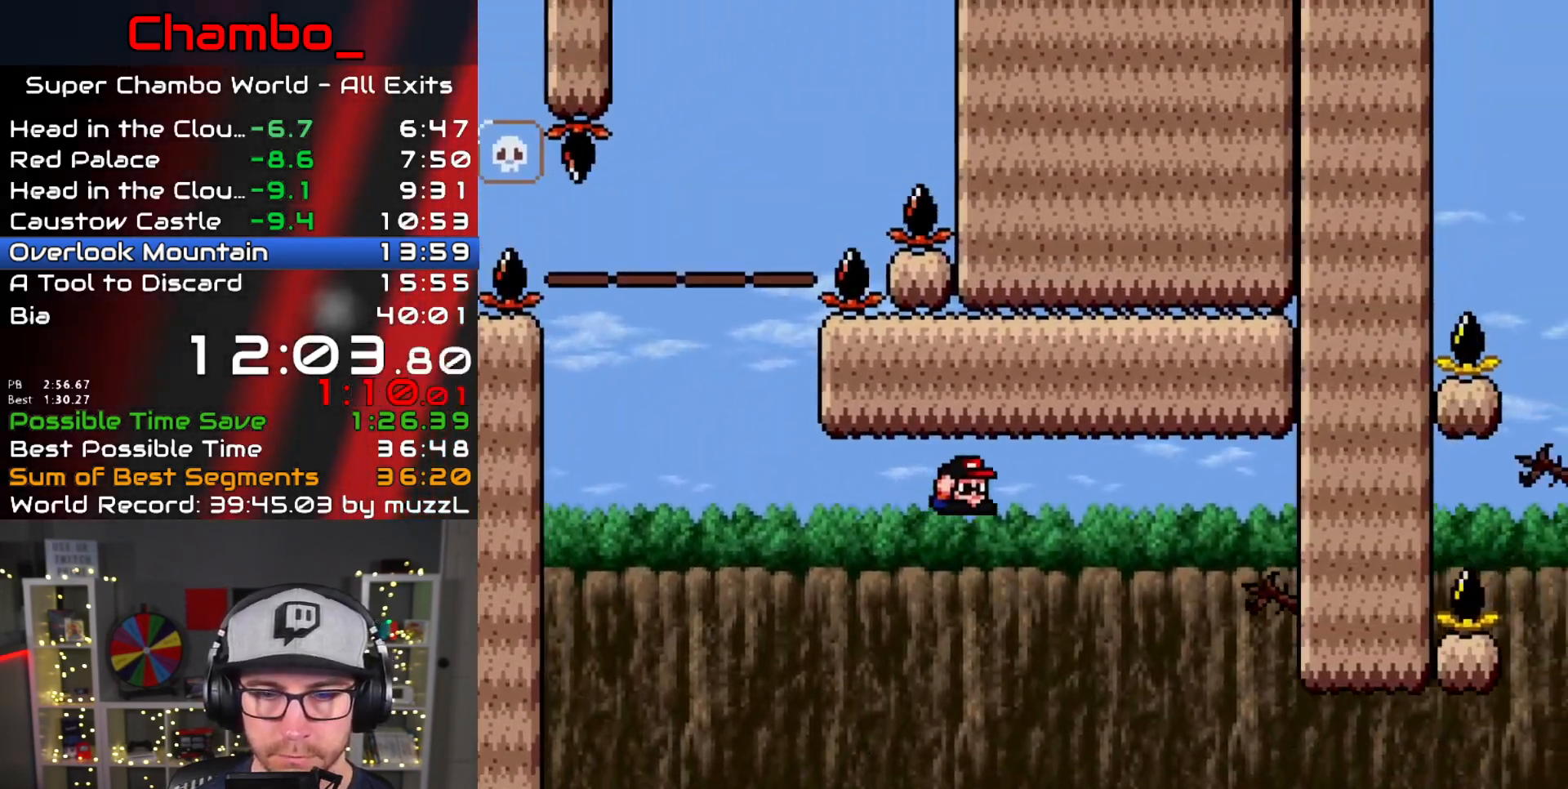
{"dt_ms": 500, "buttons": ["B", "Y", "DPAD_RIGHT"], "events": [[100, "DPAD_DOWN", "down"], [400, "DPAD_DOWN", "up"]]}
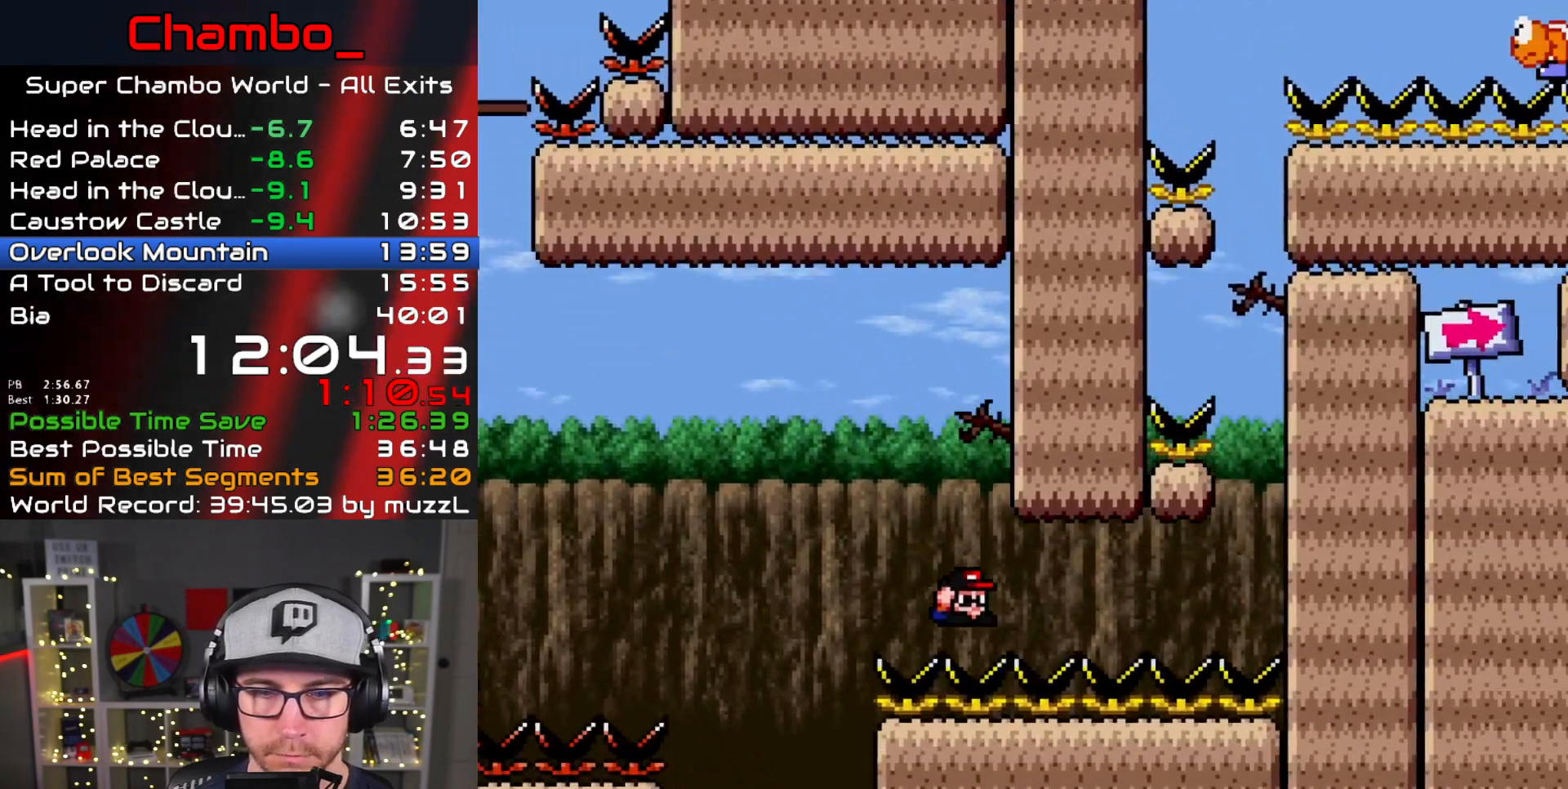
{"dt_ms": 500, "buttons": ["Y", "DPAD_RIGHT"], "events": [[33, "B", "up"]]}
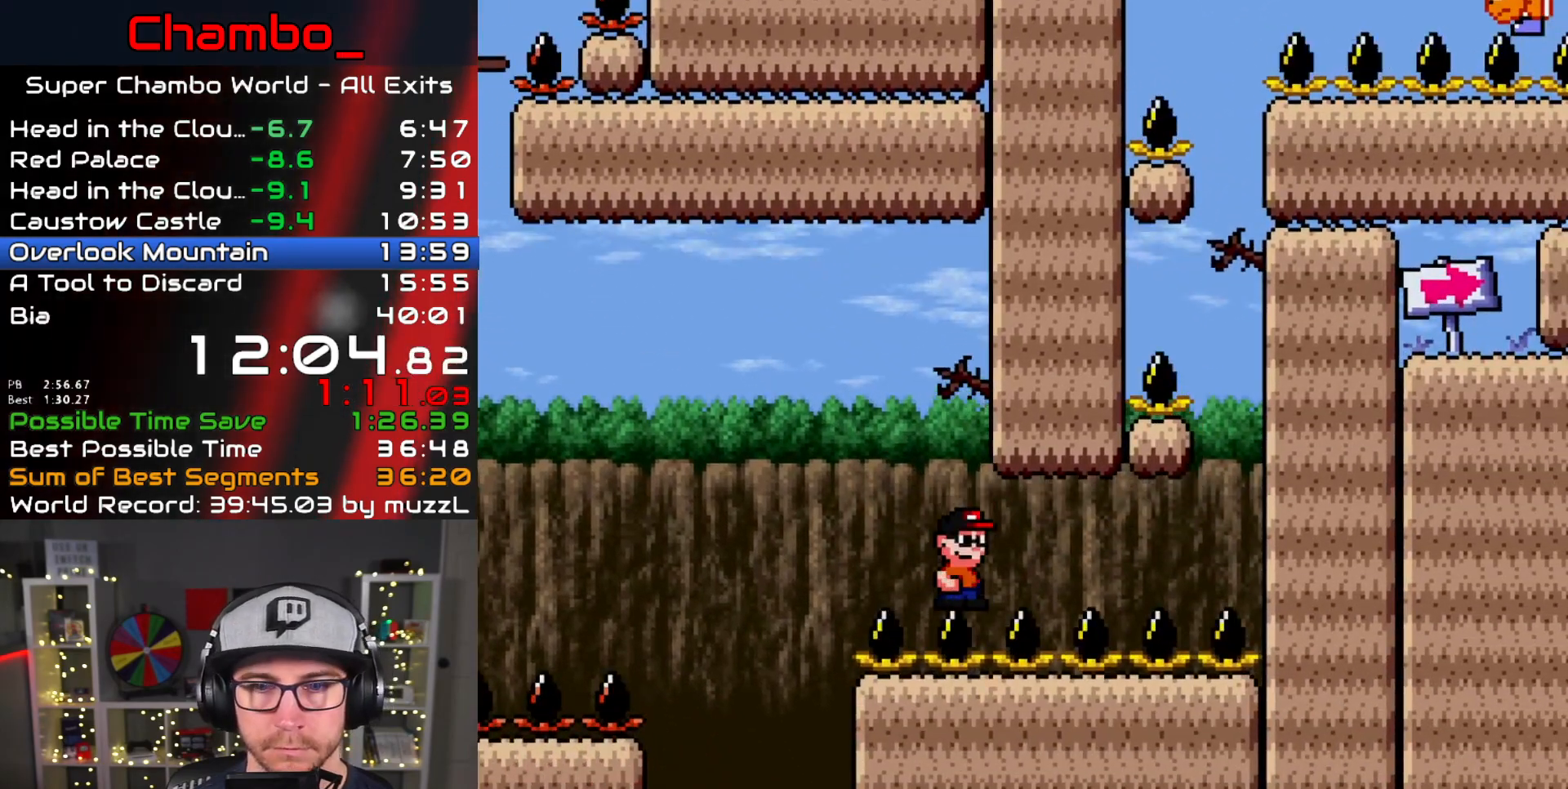
{"dt_ms": 500, "buttons": ["Y", "DPAD_RIGHT"], "events": []}
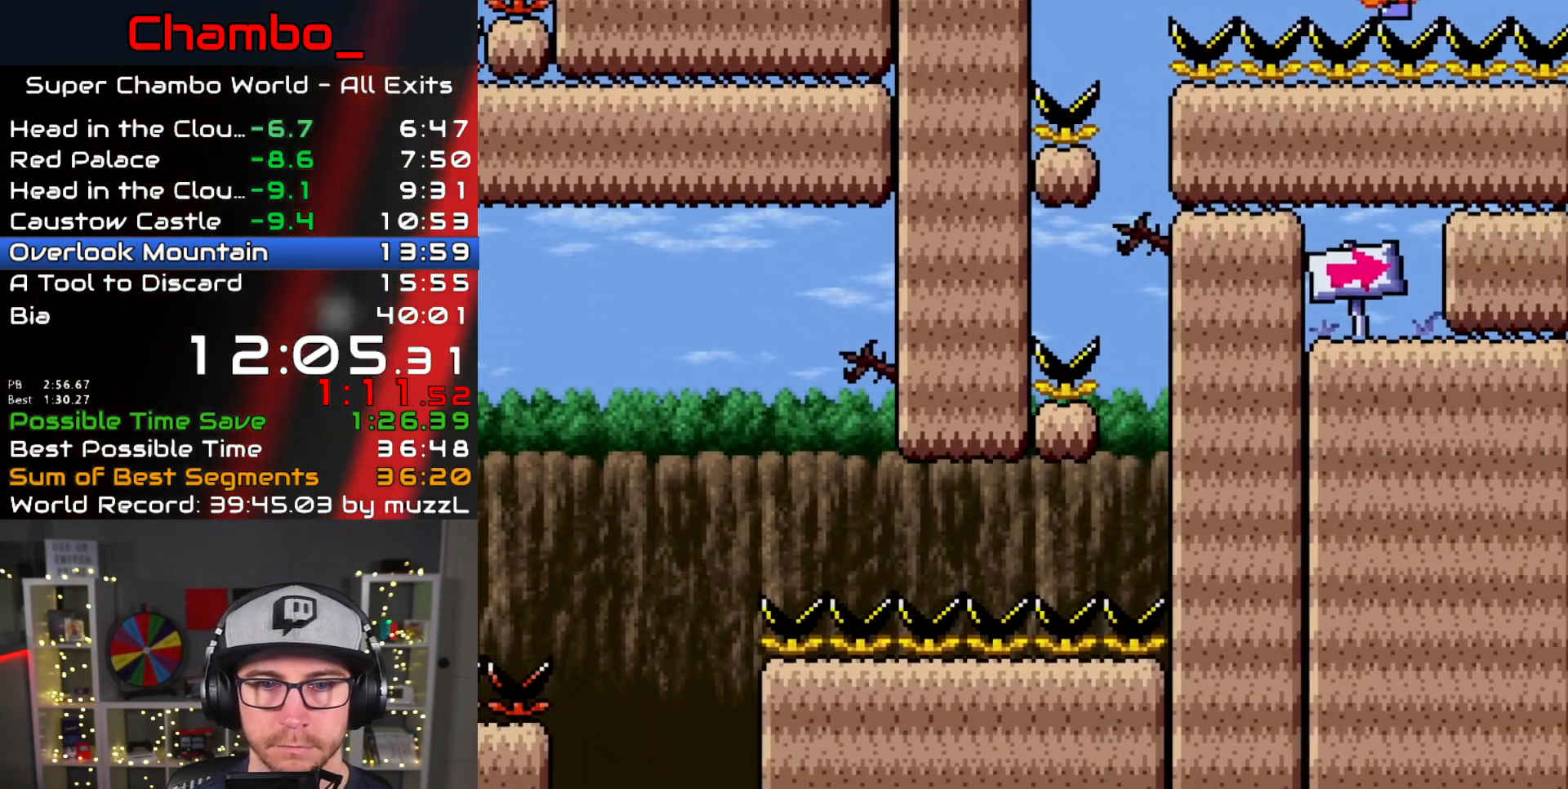
{"dt_ms": 500, "buttons": ["B", "Y", "DPAD_LEFT"], "events": [[233, "B", "down"], [333, "DPAD_LEFT", "down"], [333, "DPAD_RIGHT", "up"]]}
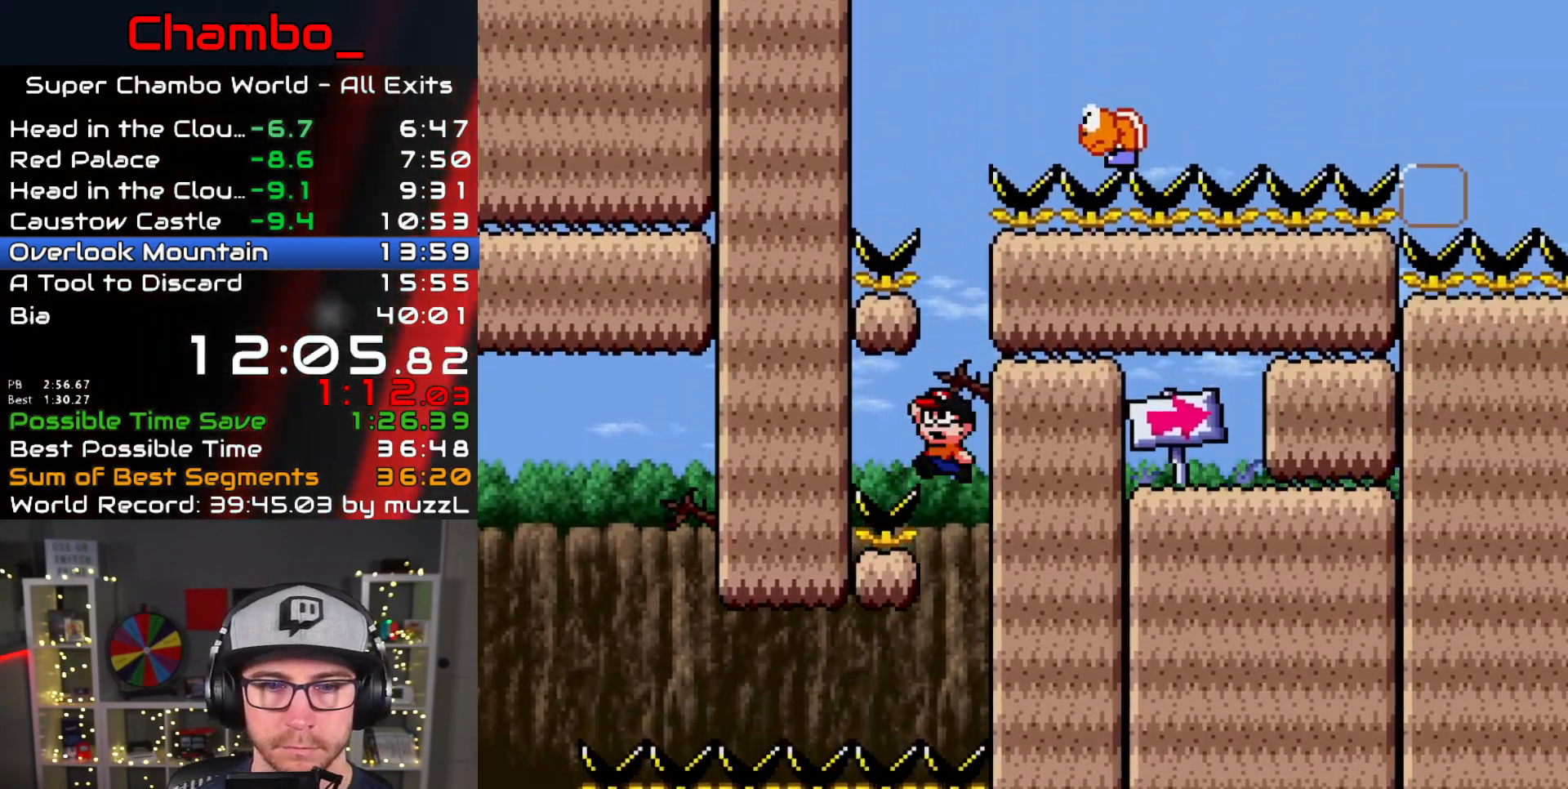
{"dt_ms": 500, "buttons": ["B", "Y", "DPAD_RIGHT"], "events": [[67, "B", "up"], [267, "DPAD_LEFT", "up"], [267, "DPAD_RIGHT", "down"], [450, "B", "down"]]}
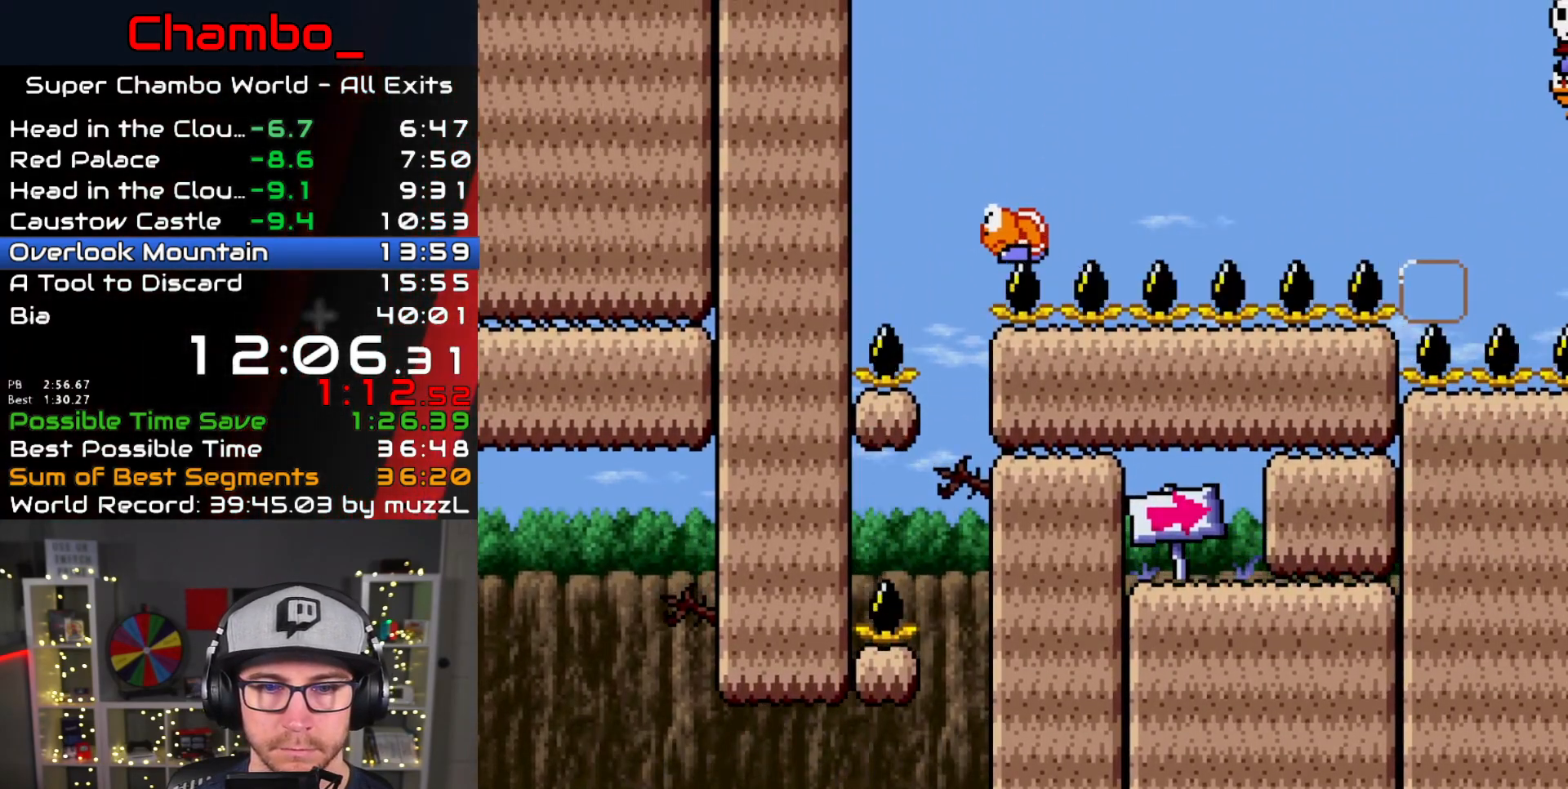
{"dt_ms": 500, "buttons": ["Y", "DPAD_RIGHT"], "events": [[83, "DPAD_LEFT", "down"], [83, "DPAD_RIGHT", "up"], [300, "B", "up"], [450, "DPAD_LEFT", "up"], [467, "DPAD_RIGHT", "down"]]}